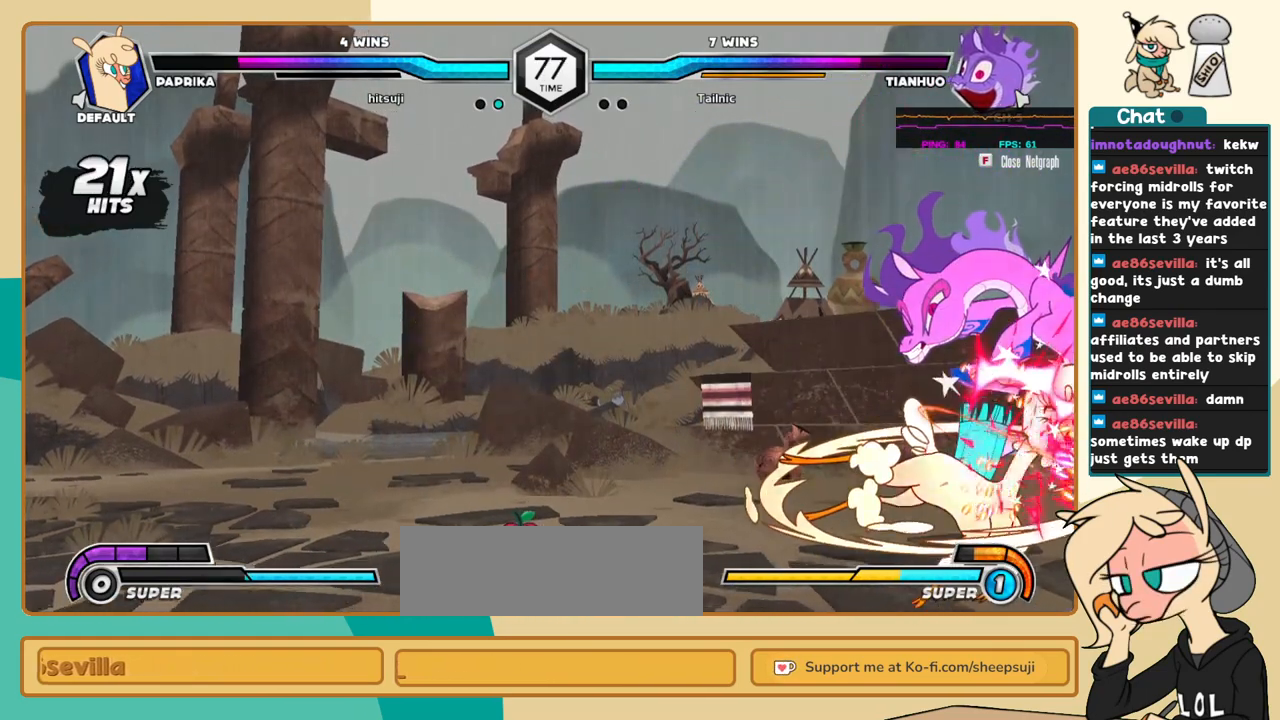
Gameplay with keyboard; each line is a JSON object with the keys held at the frame after it. "events" lists presses ("down") and releases ("up") of "a", "c", "d", "i", "j", "k", "l", "s", "x" and "z" between this image and that frame as [ms after this image, input, new state], when the widget could be followed in between. No other keys are recorded. Mouse input is not recorded.
{"keys": ["j"], "events": [[134, "s", "down"], [234, "s", "up"], [417, "k", "up"]]}
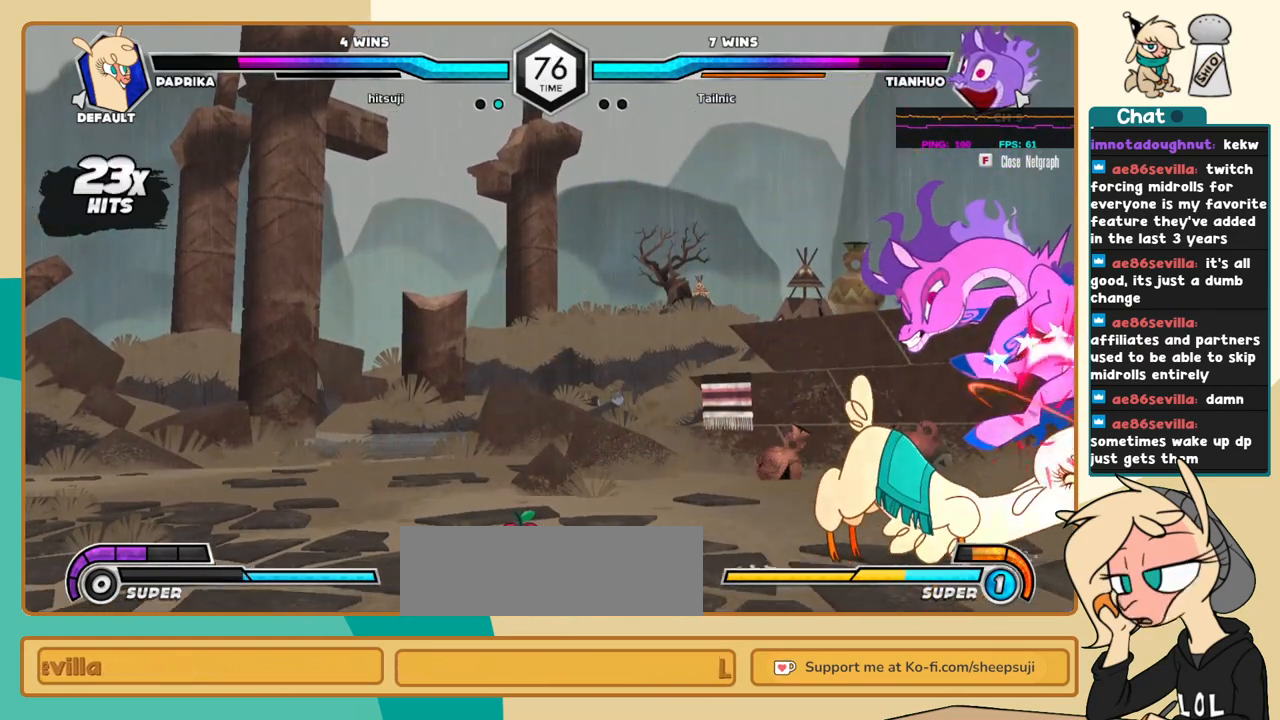
{"keys": ["l"], "events": [[17, "c", "down"], [67, "c", "up"], [200, "j", "up"], [200, "l", "down"], [300, "c", "down"], [334, "c", "up"]]}
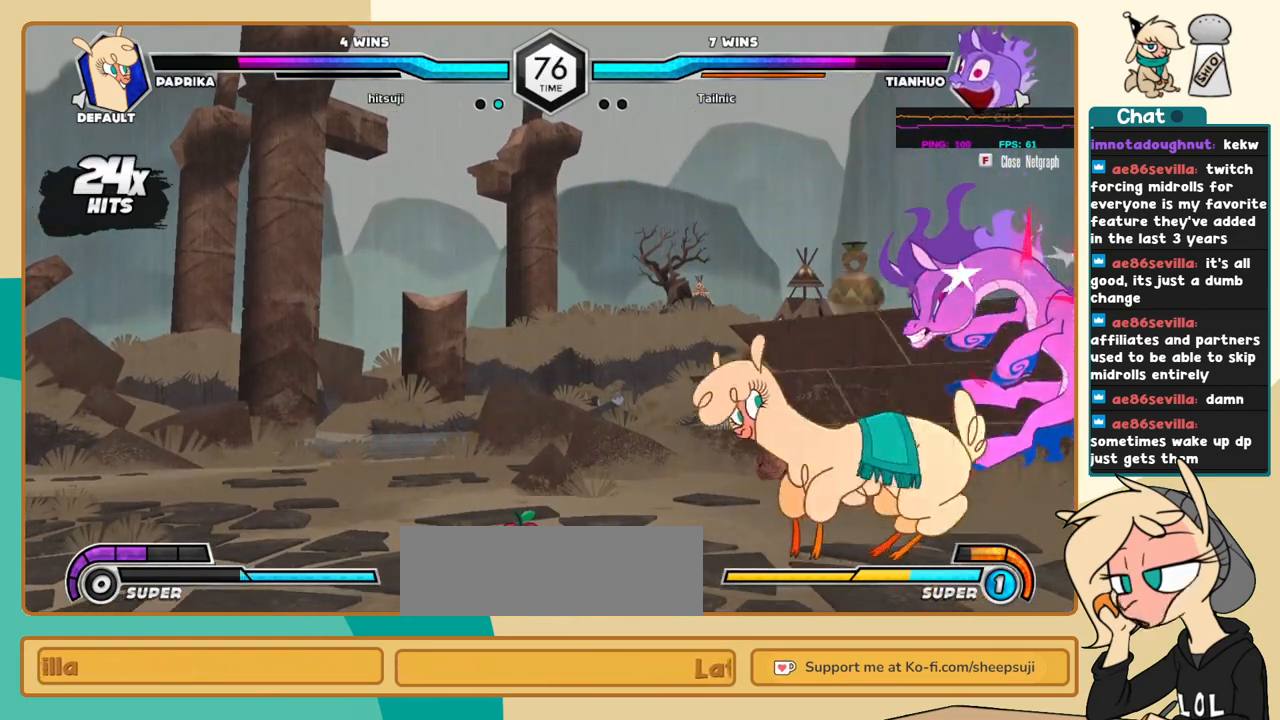
{"keys": ["l"], "events": []}
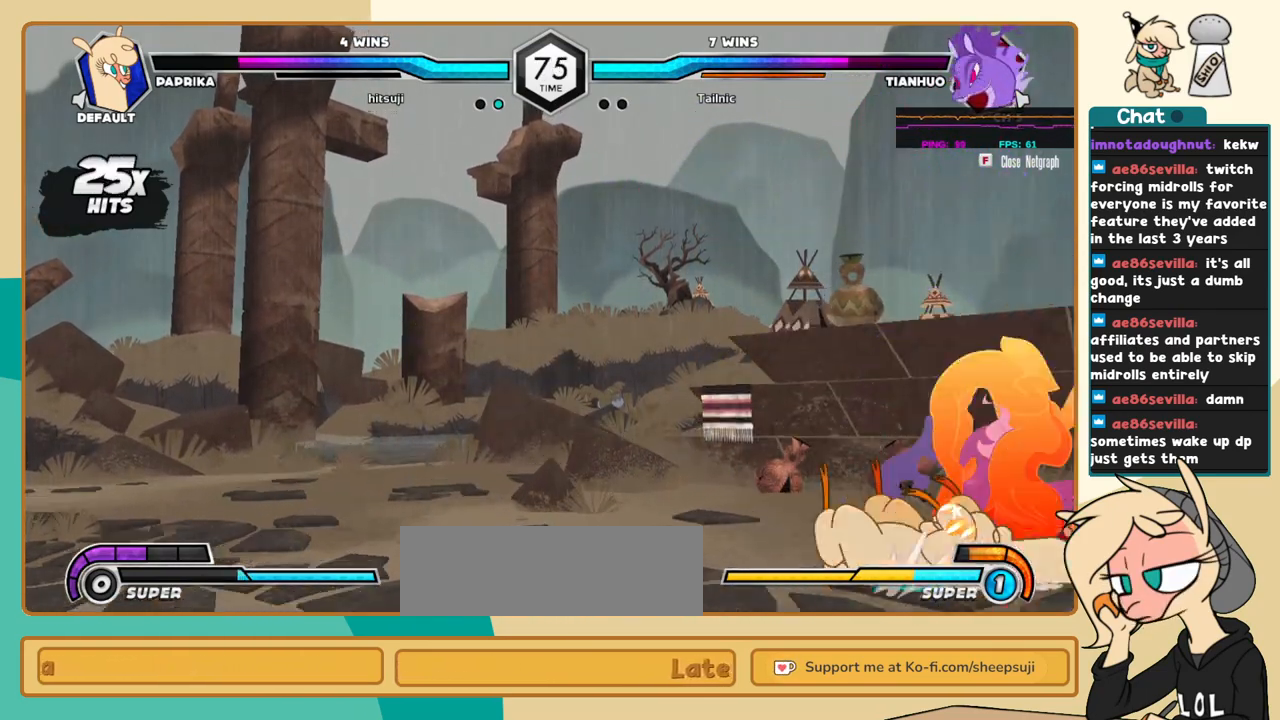
{"keys": [], "events": [[50, "l", "up"], [134, "c", "down"], [184, "c", "up"], [284, "j", "down"], [467, "j", "up"]]}
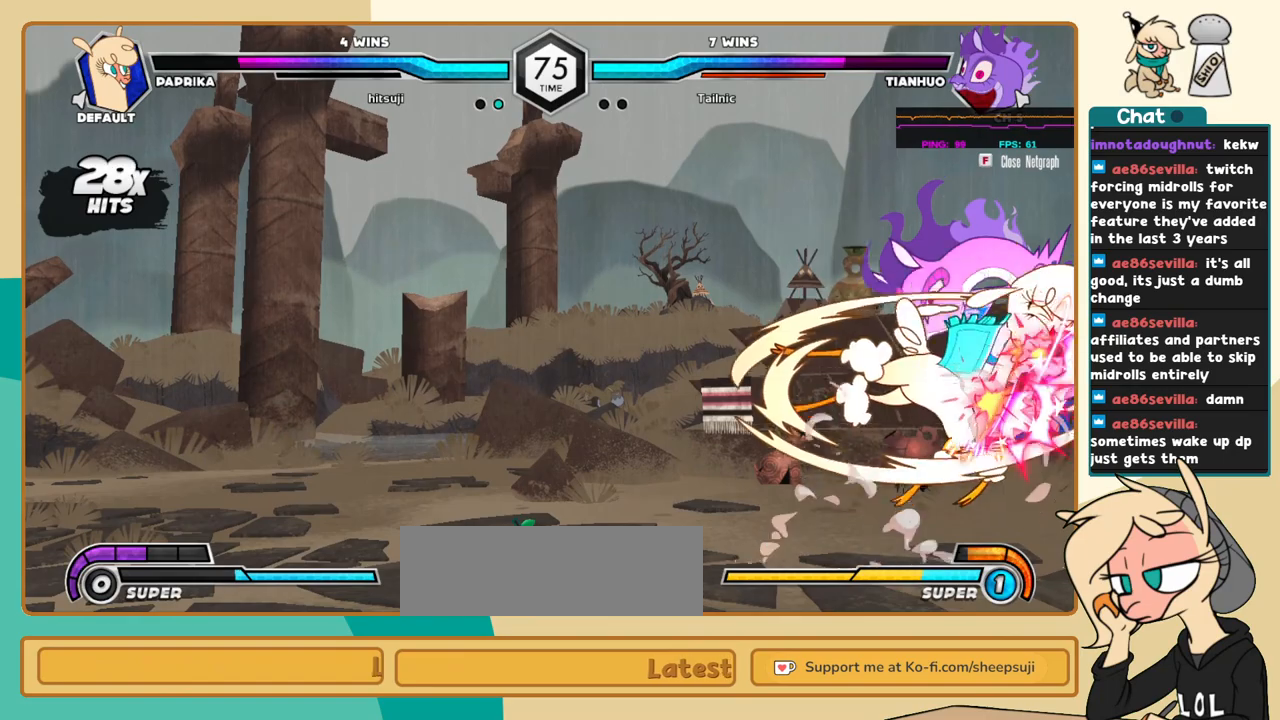
{"keys": ["k", "s"], "events": [[17, "k", "down"], [434, "s", "down"]]}
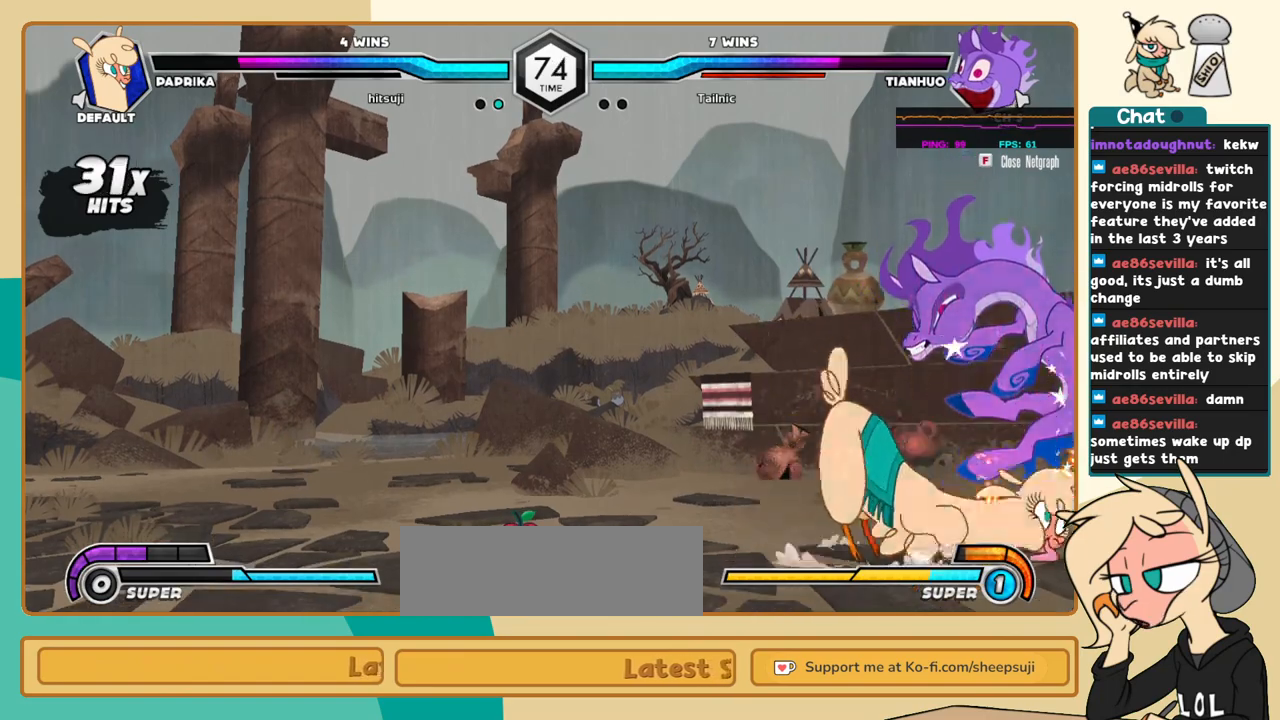
{"keys": ["k", "z"], "events": [[84, "s", "up"], [117, "l", "down"], [167, "k", "up"], [267, "a", "down"], [317, "a", "up"], [350, "k", "down"], [400, "l", "up"], [500, "z", "down"]]}
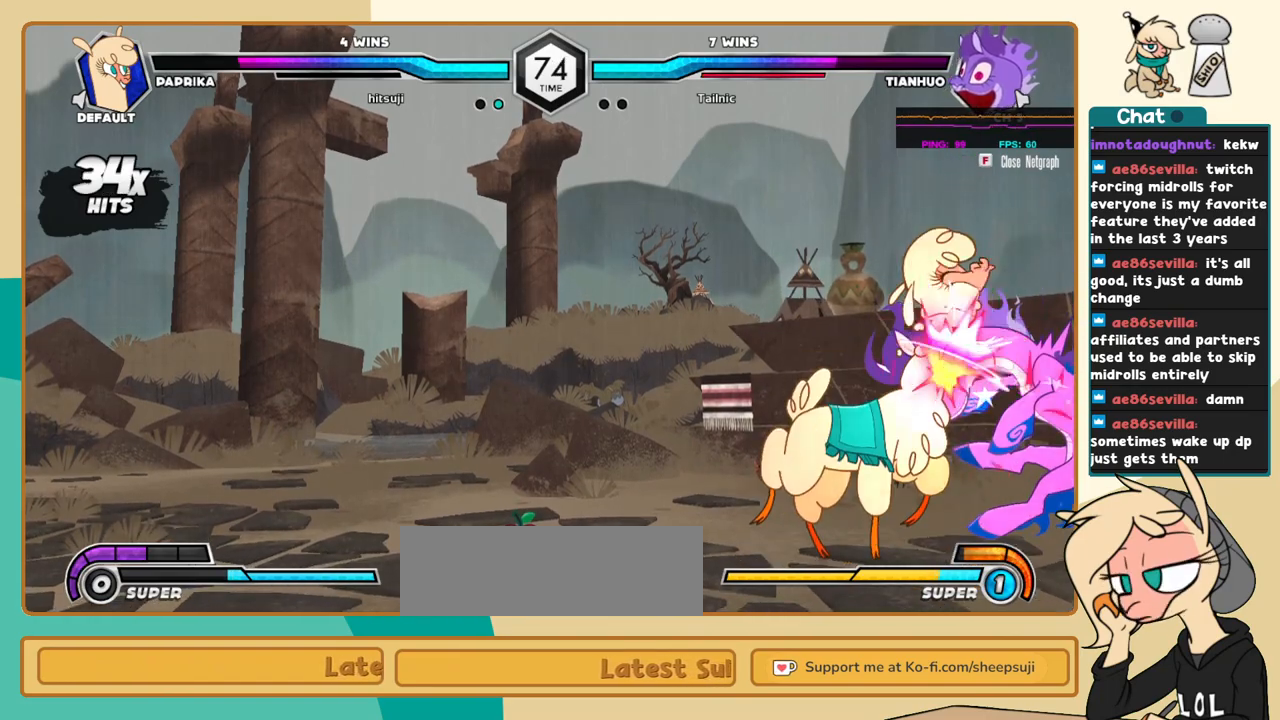
{"keys": [], "events": [[100, "z", "up"], [184, "k", "up"]]}
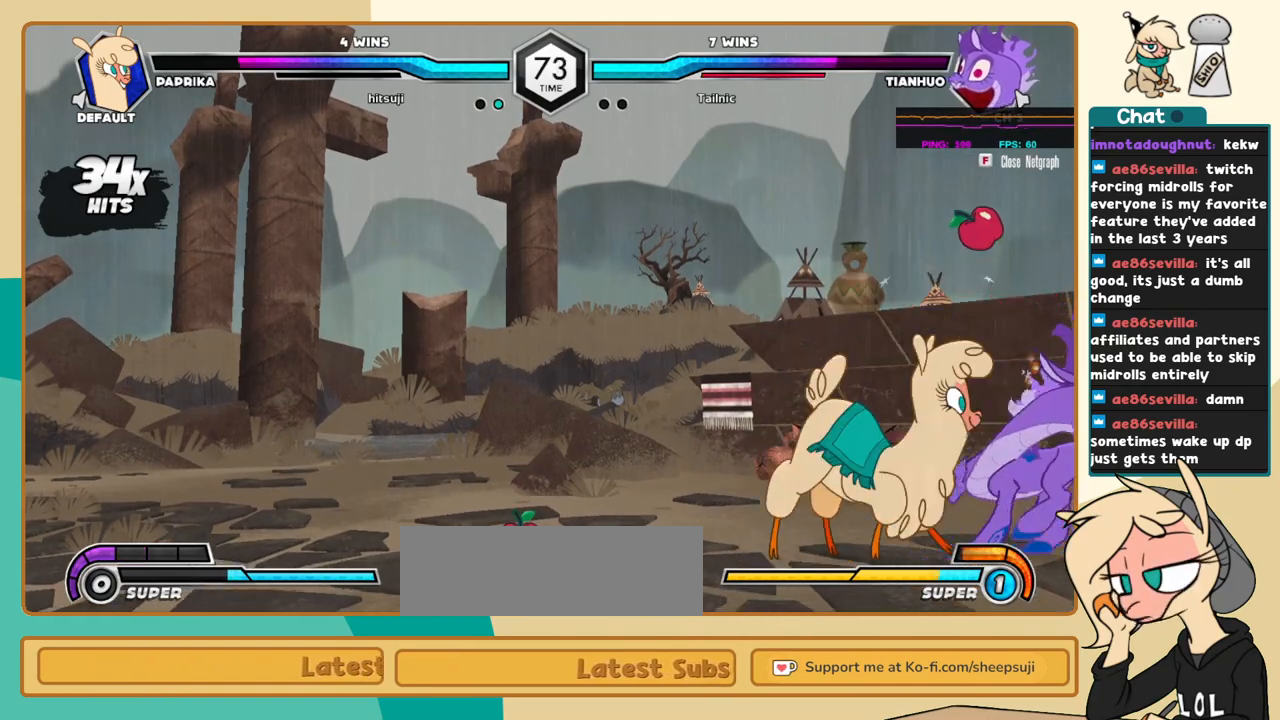
{"keys": ["j"], "events": [[200, "l", "down"], [300, "k", "down"], [300, "l", "up"], [350, "l", "down"], [384, "a", "down"], [384, "k", "up"], [434, "l", "up"], [484, "a", "up"], [484, "j", "down"]]}
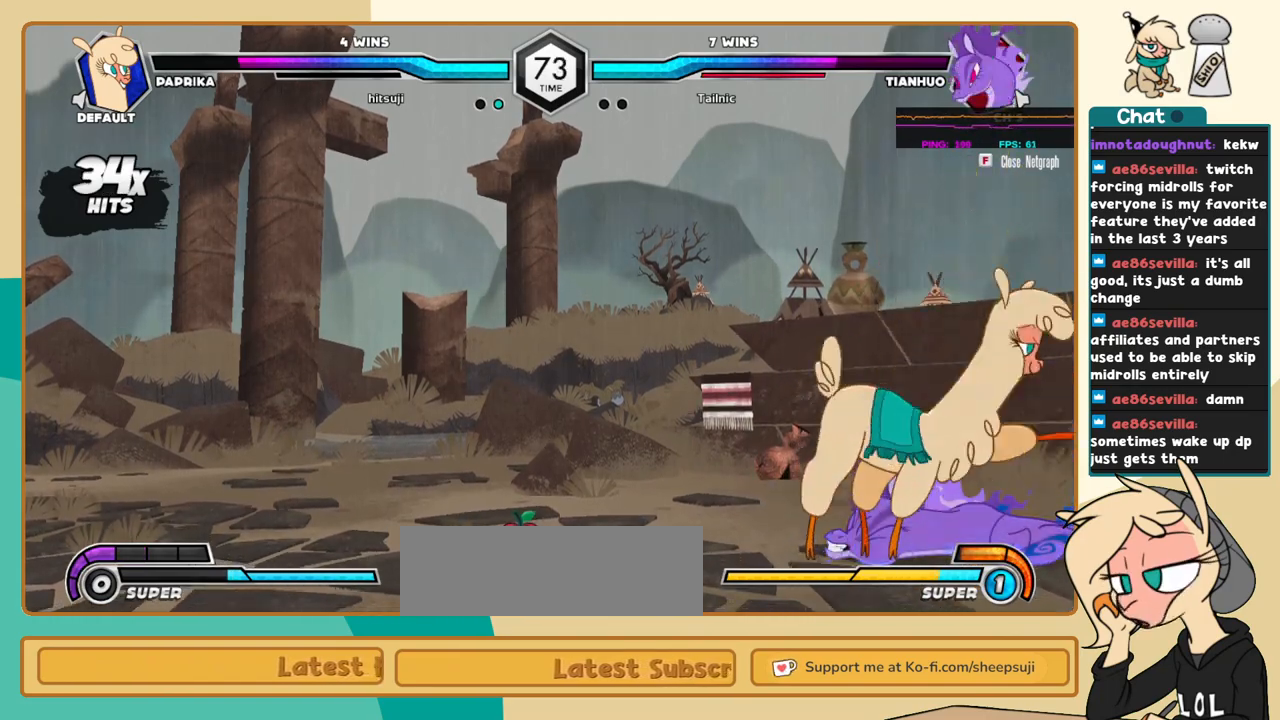
{"keys": ["j"], "events": [[217, "j", "up"], [400, "j", "down"]]}
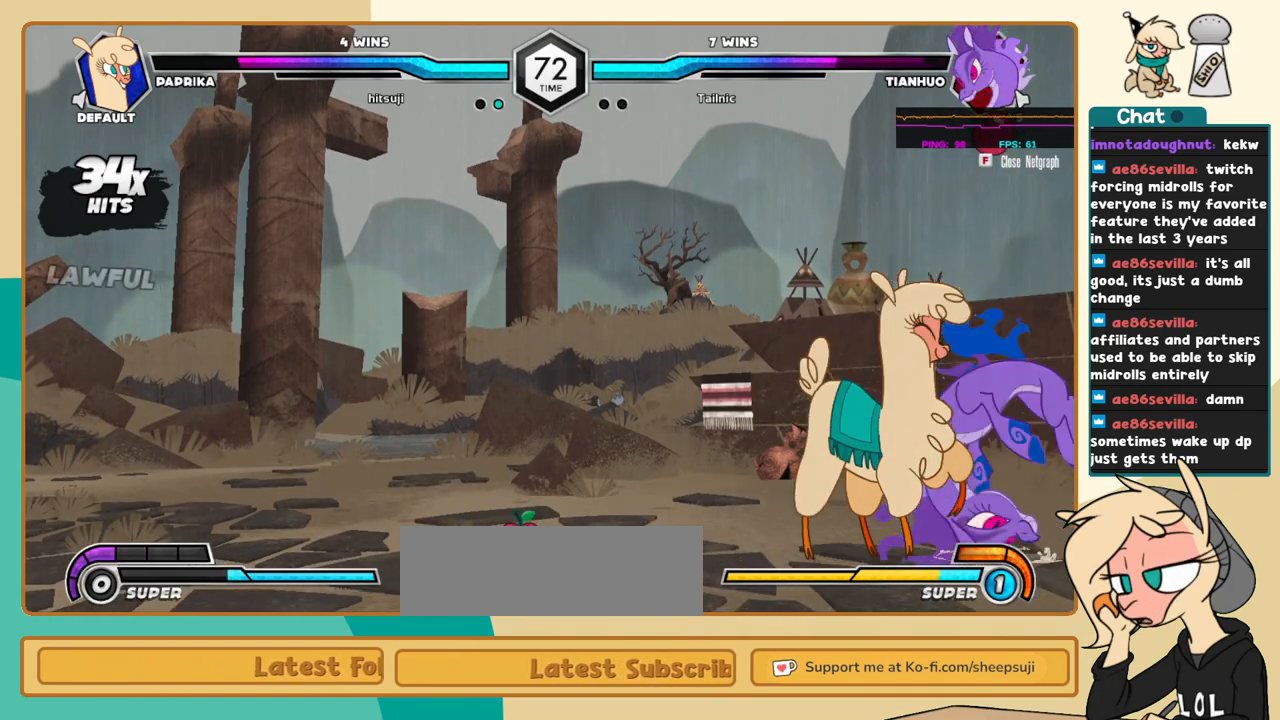
{"keys": ["j", "k"], "events": [[50, "k", "down"], [134, "a", "down"], [184, "a", "up"], [284, "a", "down"], [367, "a", "up"]]}
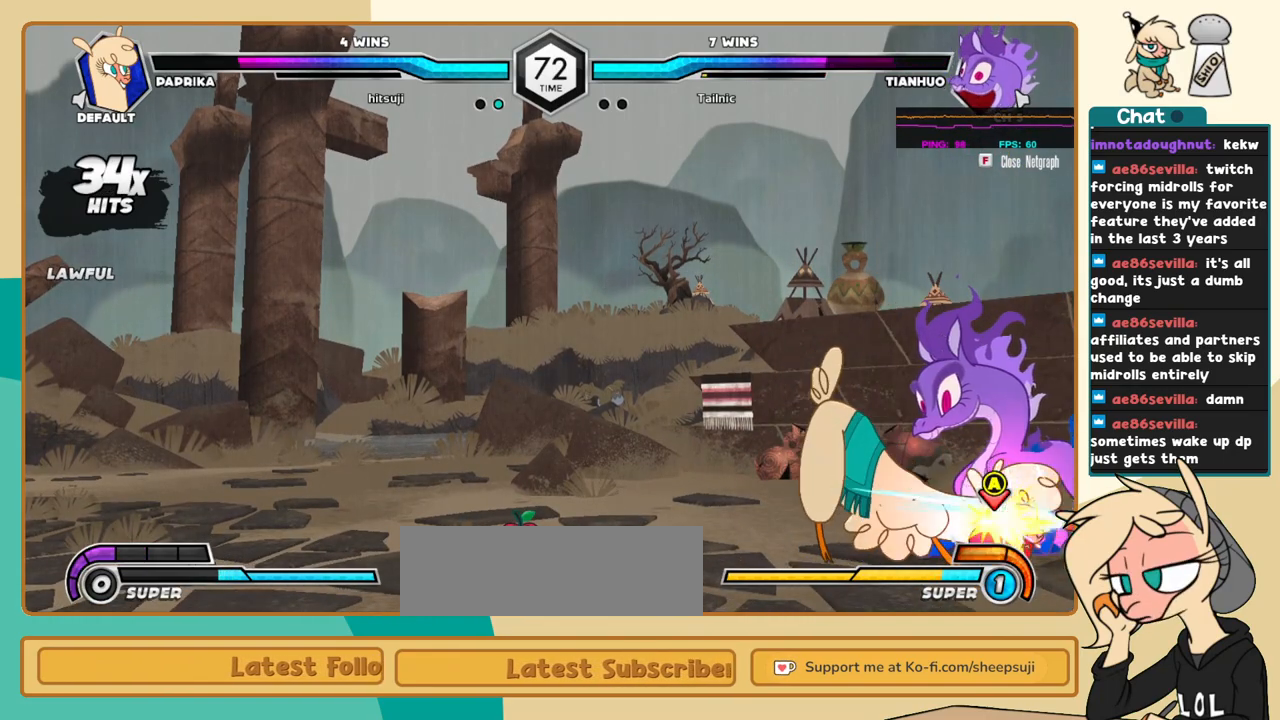
{"keys": ["j", "k"], "events": [[17, "s", "down"], [67, "s", "up"]]}
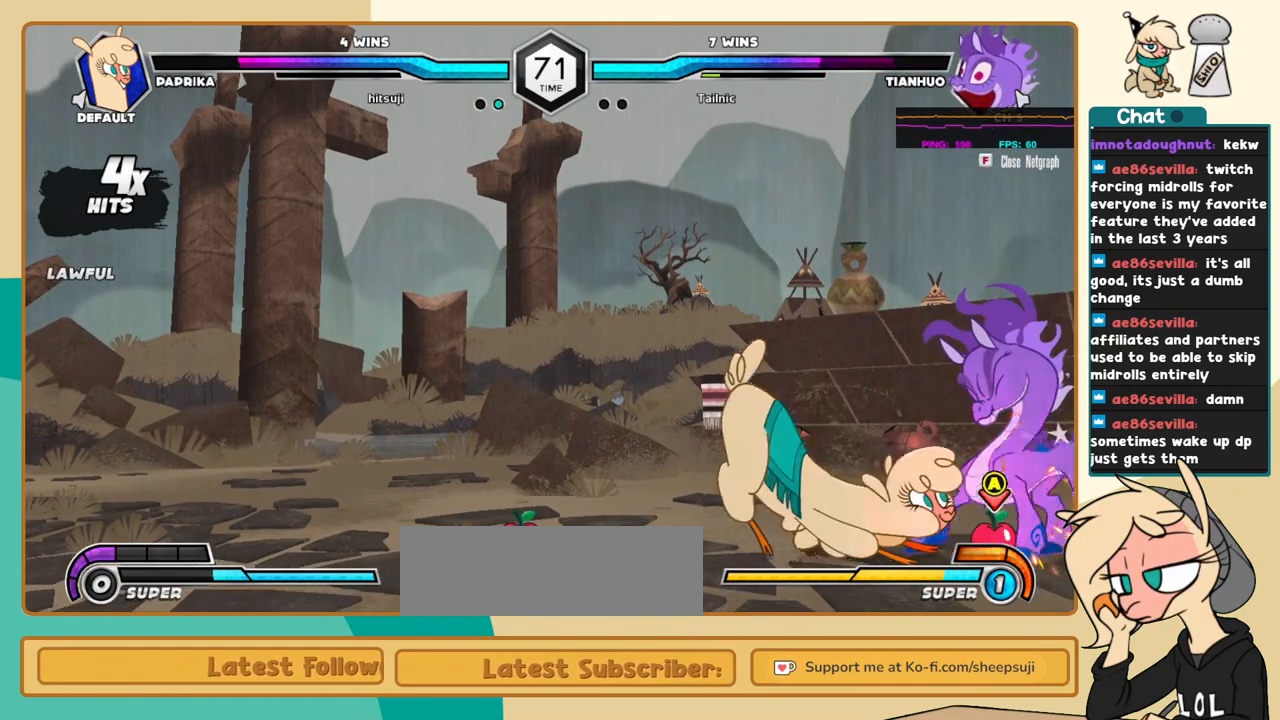
{"keys": ["l"], "events": [[34, "c", "down"], [84, "c", "up"], [267, "j", "up"], [267, "k", "up"], [267, "l", "down"], [350, "c", "down"], [400, "c", "up"]]}
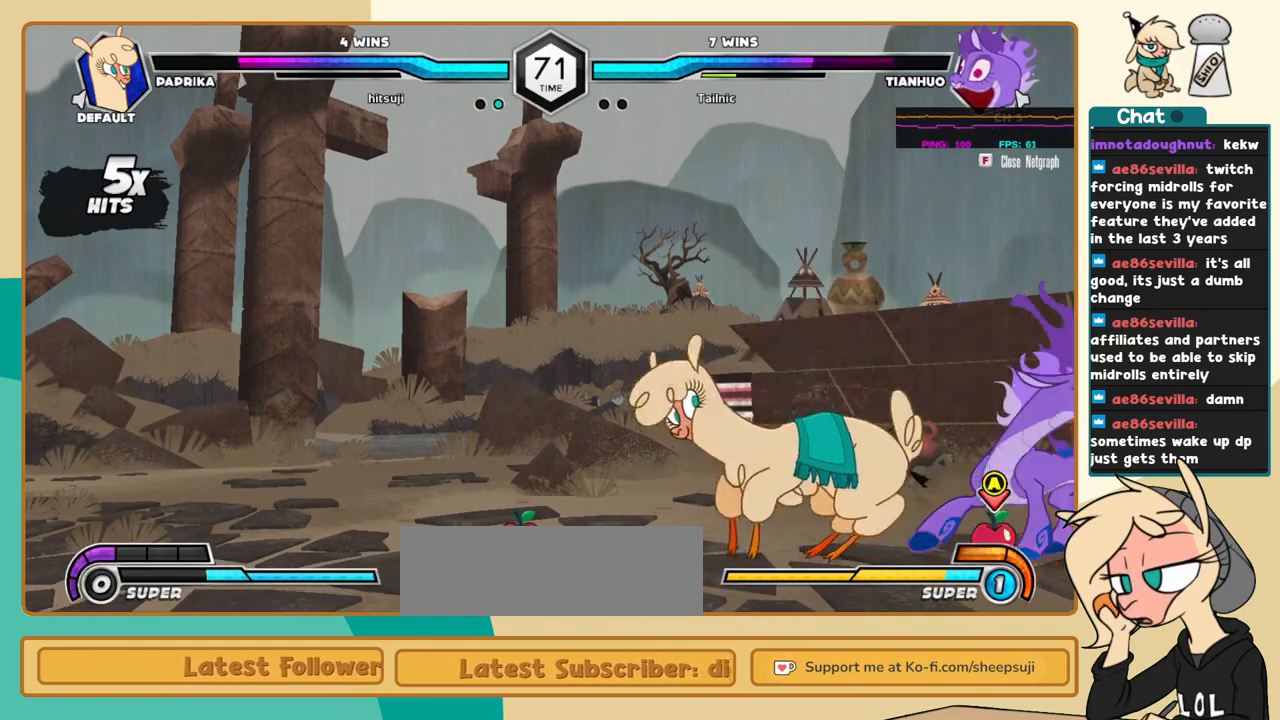
{"keys": ["j"], "events": [[334, "i", "down"], [367, "c", "down"], [367, "i", "up"], [367, "l", "up"], [467, "c", "up"], [467, "j", "down"]]}
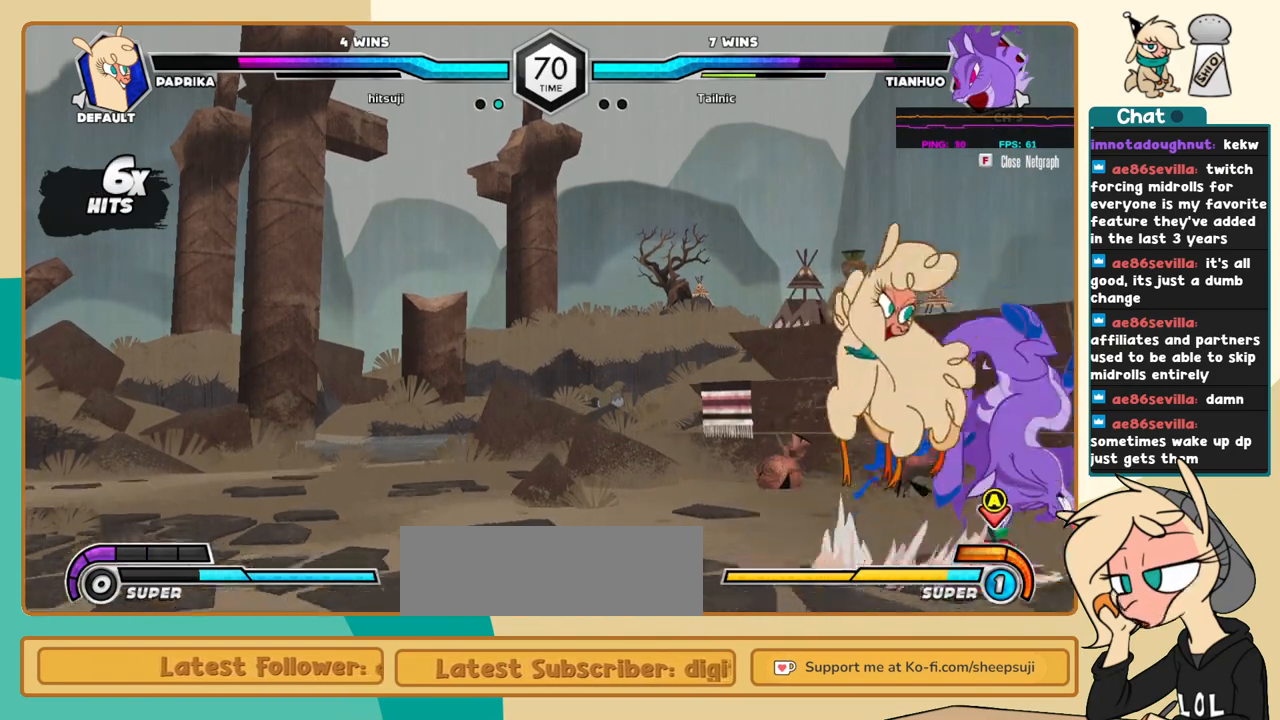
{"keys": ["j", "k"], "events": [[100, "k", "down"]]}
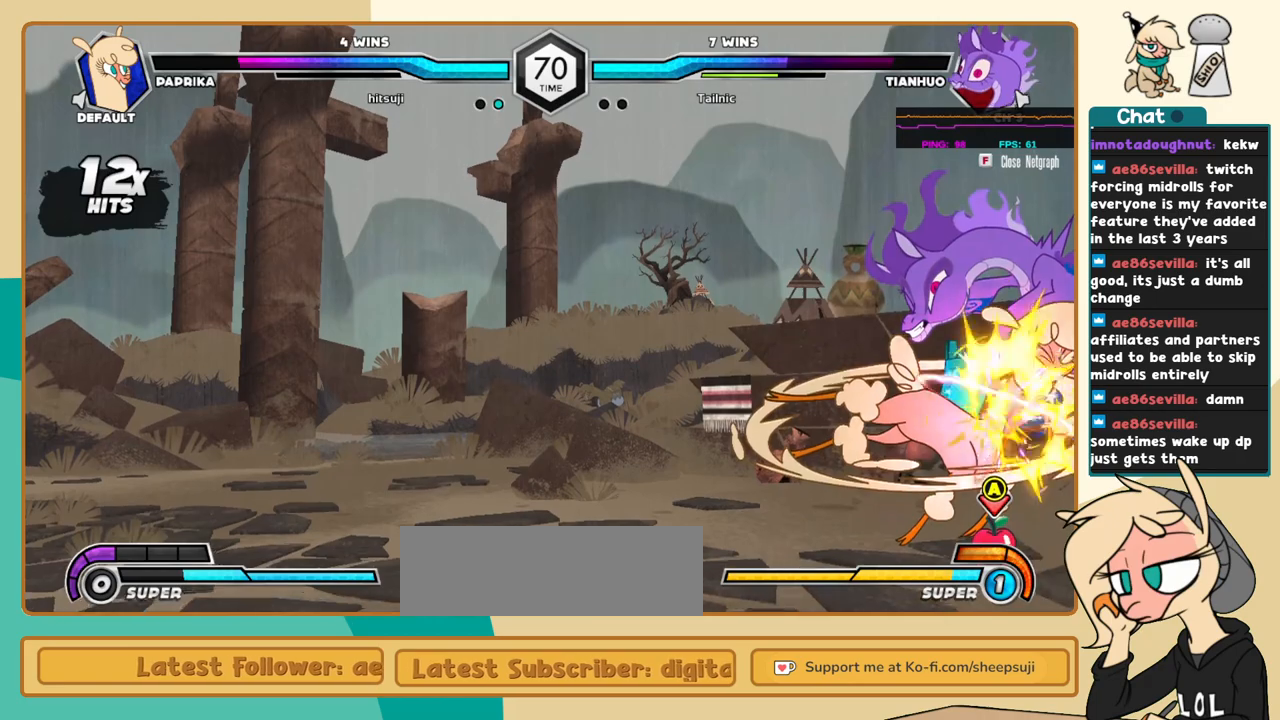
{"keys": ["j", "k"], "events": [[167, "k", "up"], [267, "i", "down"], [267, "s", "down"], [317, "i", "up"], [367, "s", "up"], [400, "k", "down"]]}
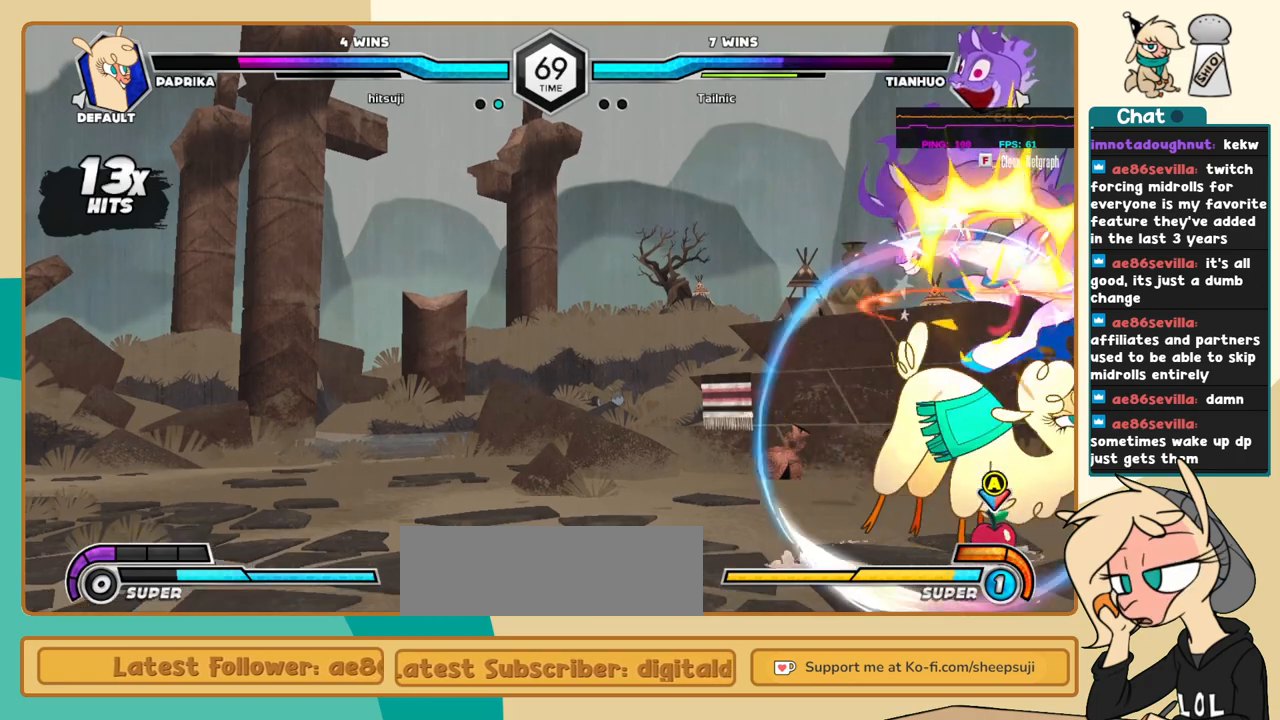
{"keys": ["j", "k"], "events": []}
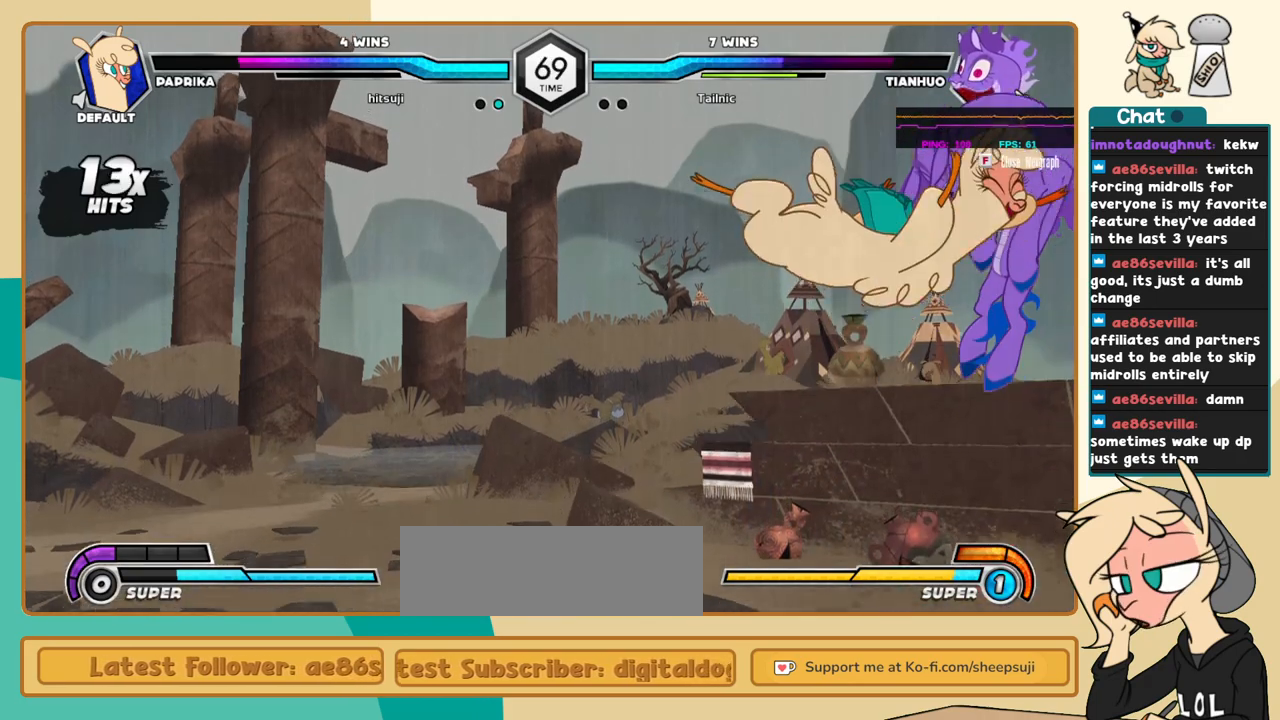
{"keys": ["j", "k"], "events": []}
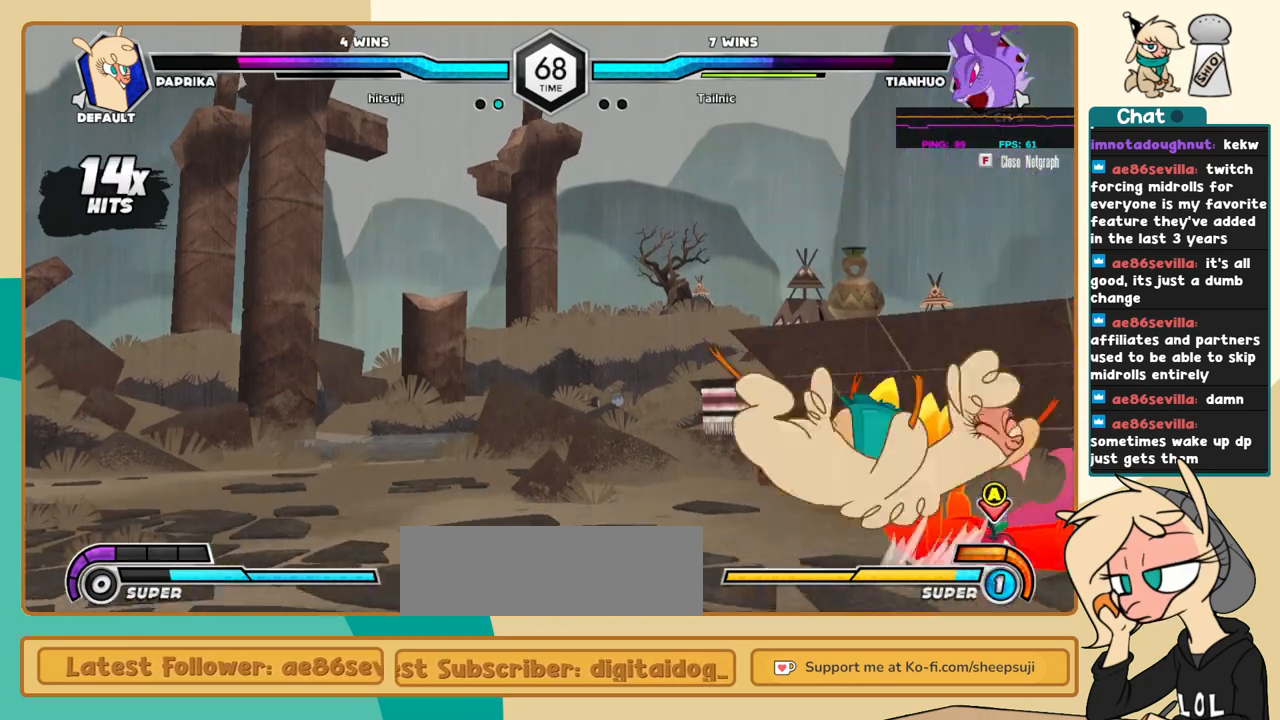
{"keys": ["j", "k"], "events": [[450, "a", "down"], [500, "a", "up"]]}
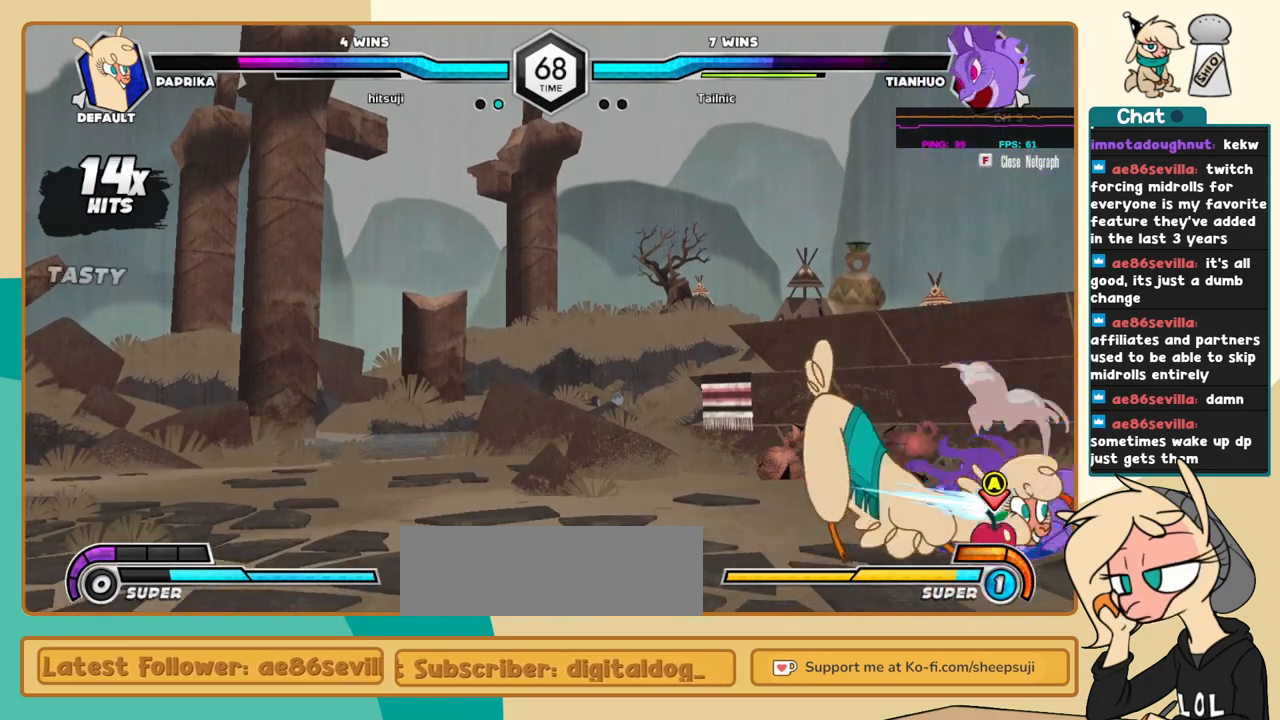
{"keys": ["l"], "events": [[234, "j", "up"], [234, "k", "up"], [234, "l", "down"], [367, "a", "down"], [417, "a", "up"]]}
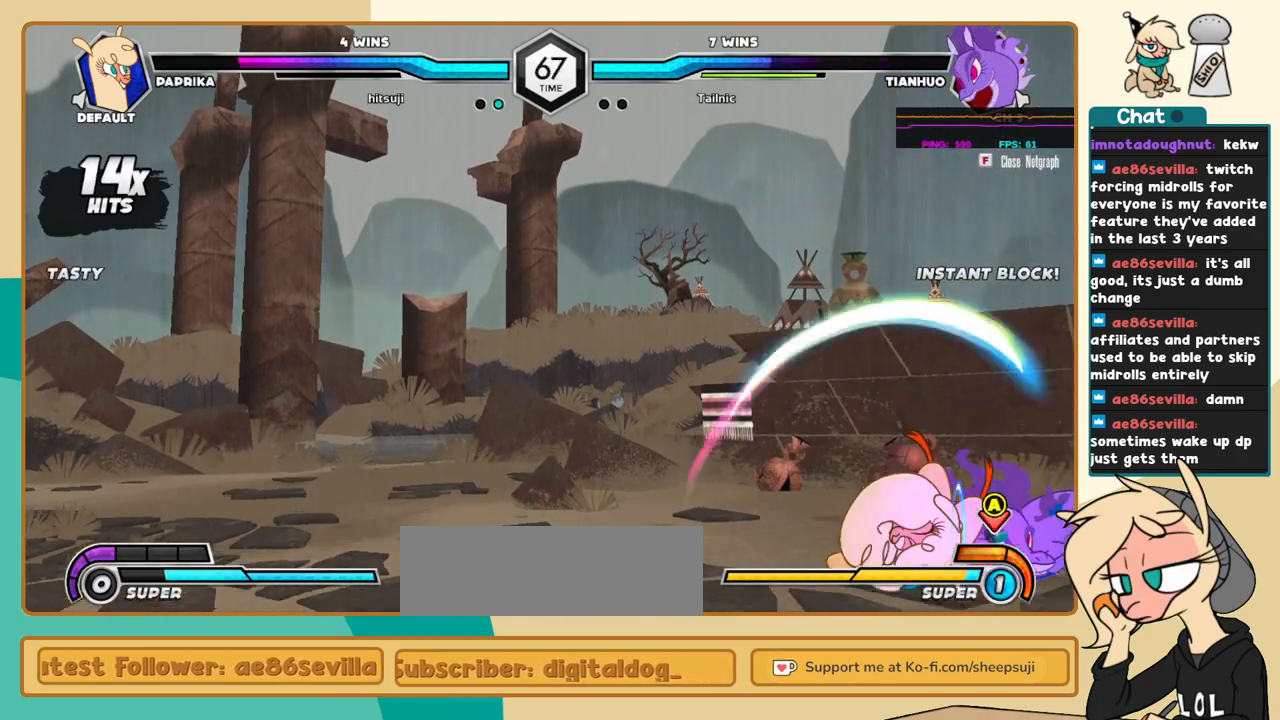
{"keys": ["j"], "events": [[67, "l", "up"], [117, "j", "down"], [300, "k", "down"], [484, "k", "up"]]}
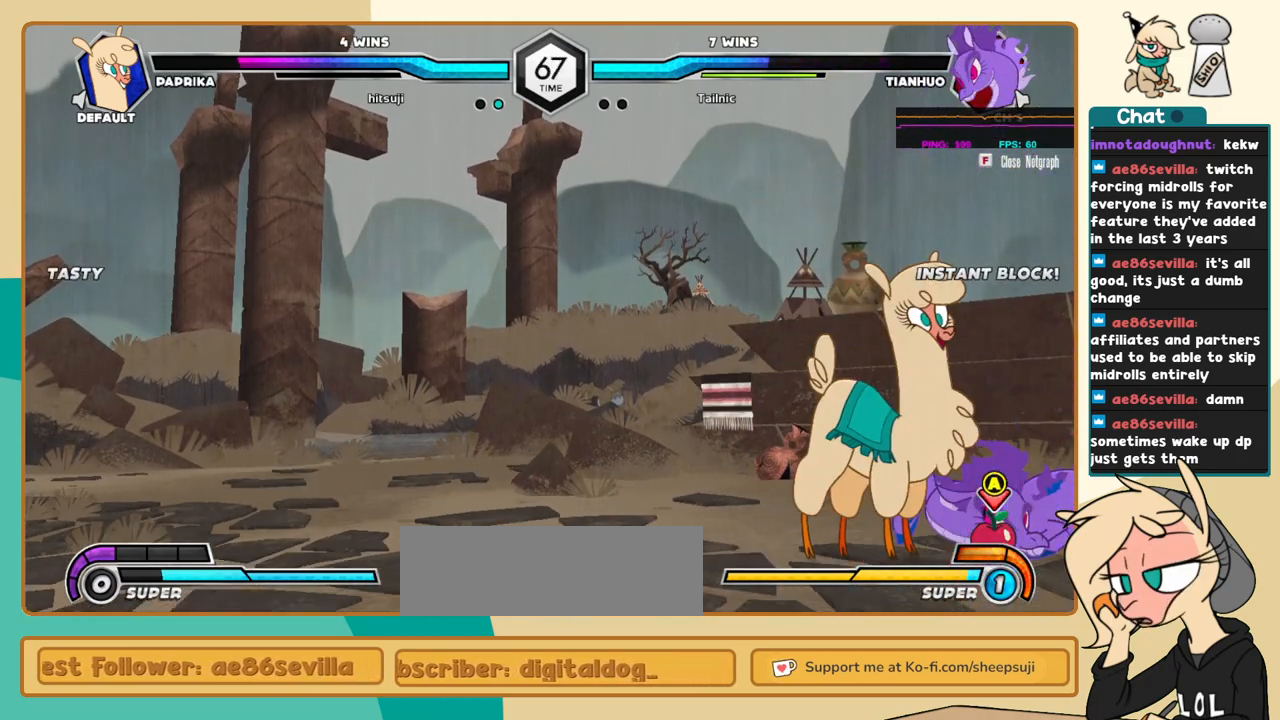
{"keys": ["j"], "events": [[34, "j", "up"], [167, "i", "down"], [317, "i", "up"], [317, "j", "down"], [367, "c", "down"], [400, "c", "up"]]}
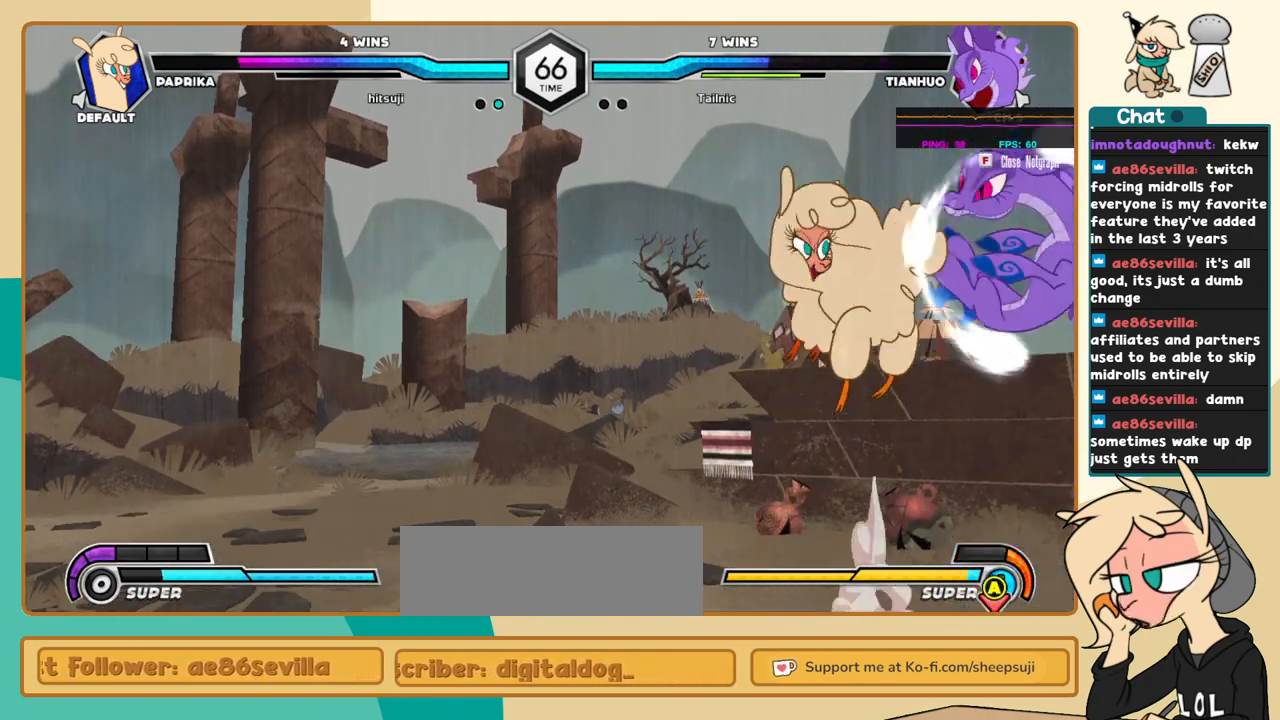
{"keys": ["j"], "events": []}
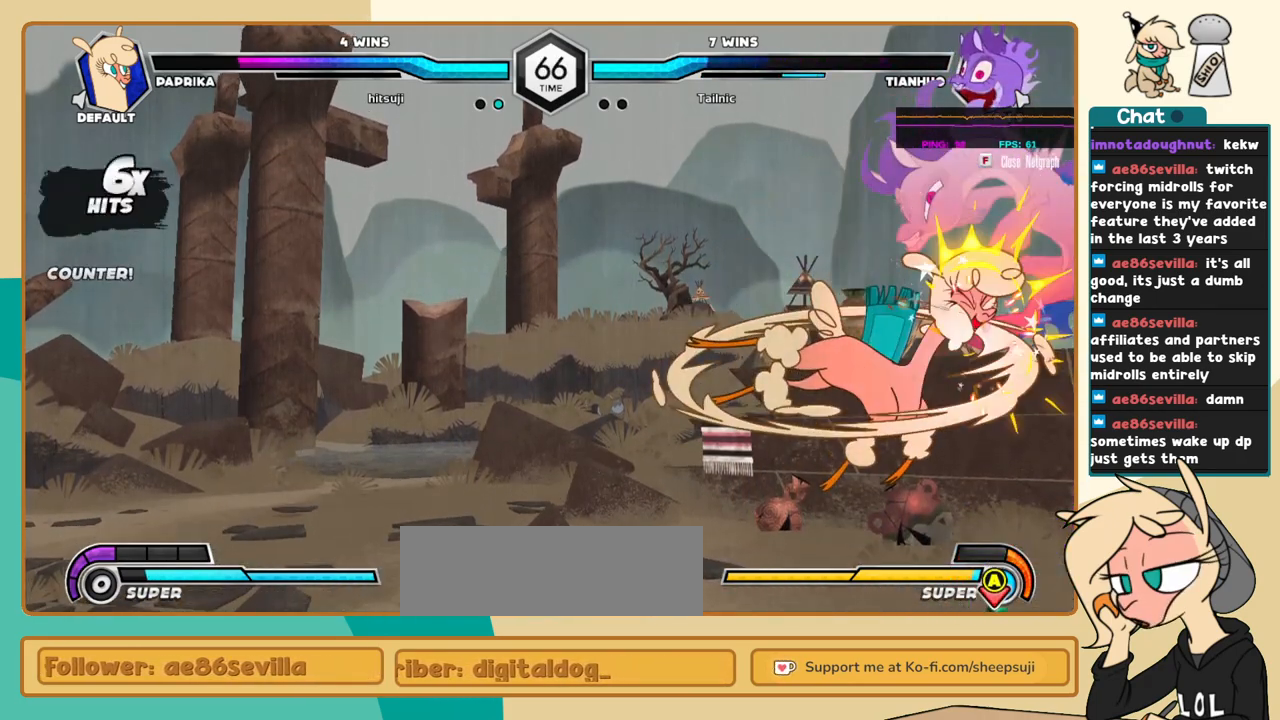
{"keys": ["l"], "events": [[384, "s", "down"], [434, "s", "up"], [484, "j", "up"], [484, "l", "down"]]}
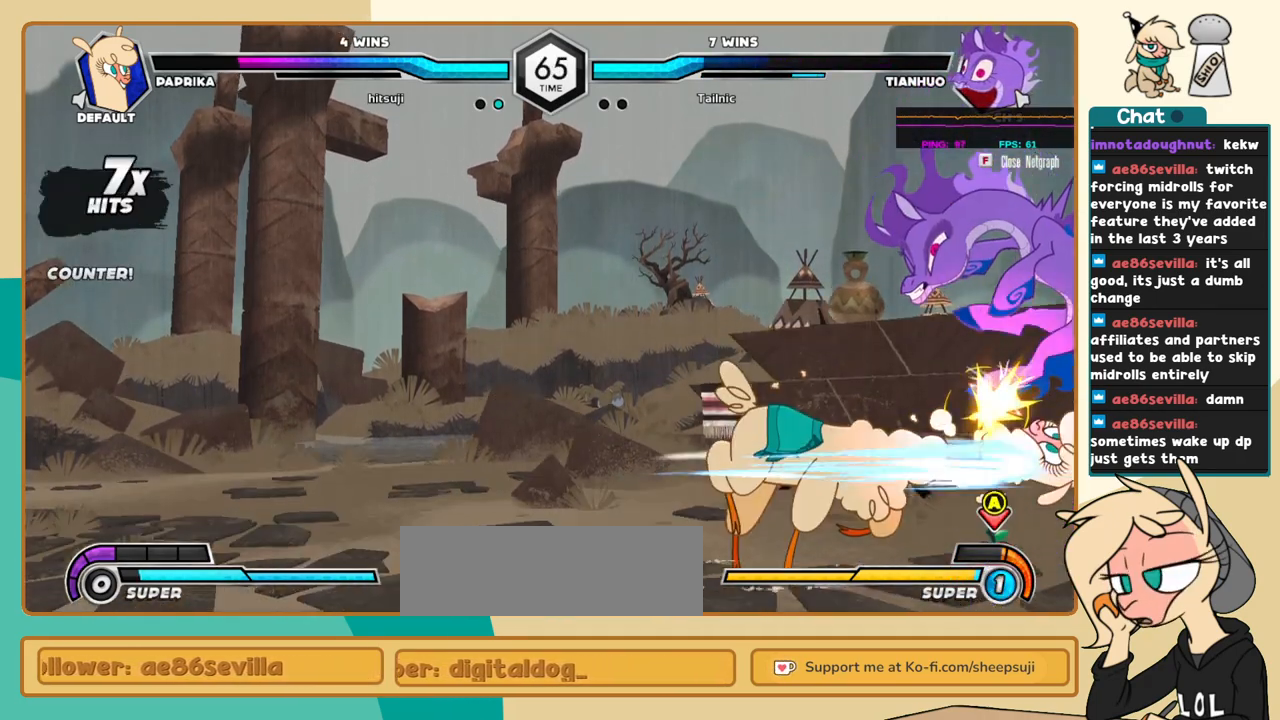
{"keys": ["l"], "events": [[117, "s", "down"], [167, "s", "up"]]}
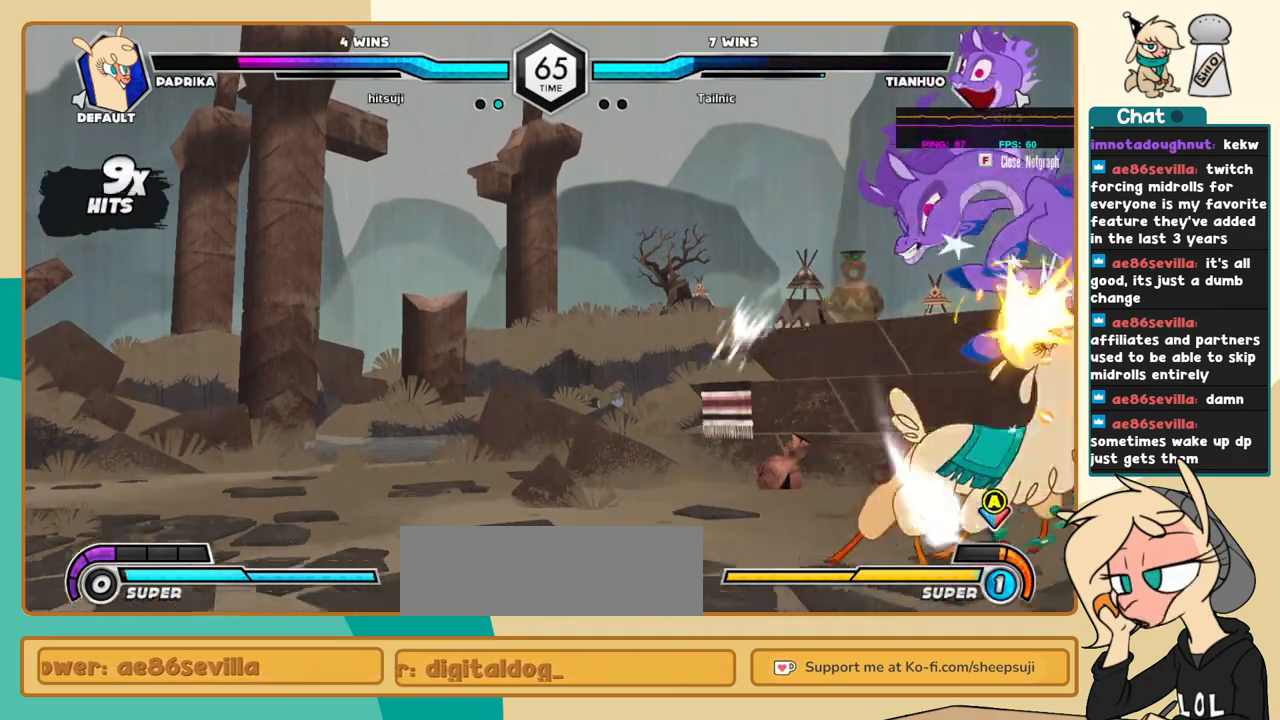
{"keys": ["j"], "events": [[184, "i", "down"], [284, "c", "down"], [284, "i", "up"], [284, "l", "up"], [334, "c", "up"], [417, "j", "down"]]}